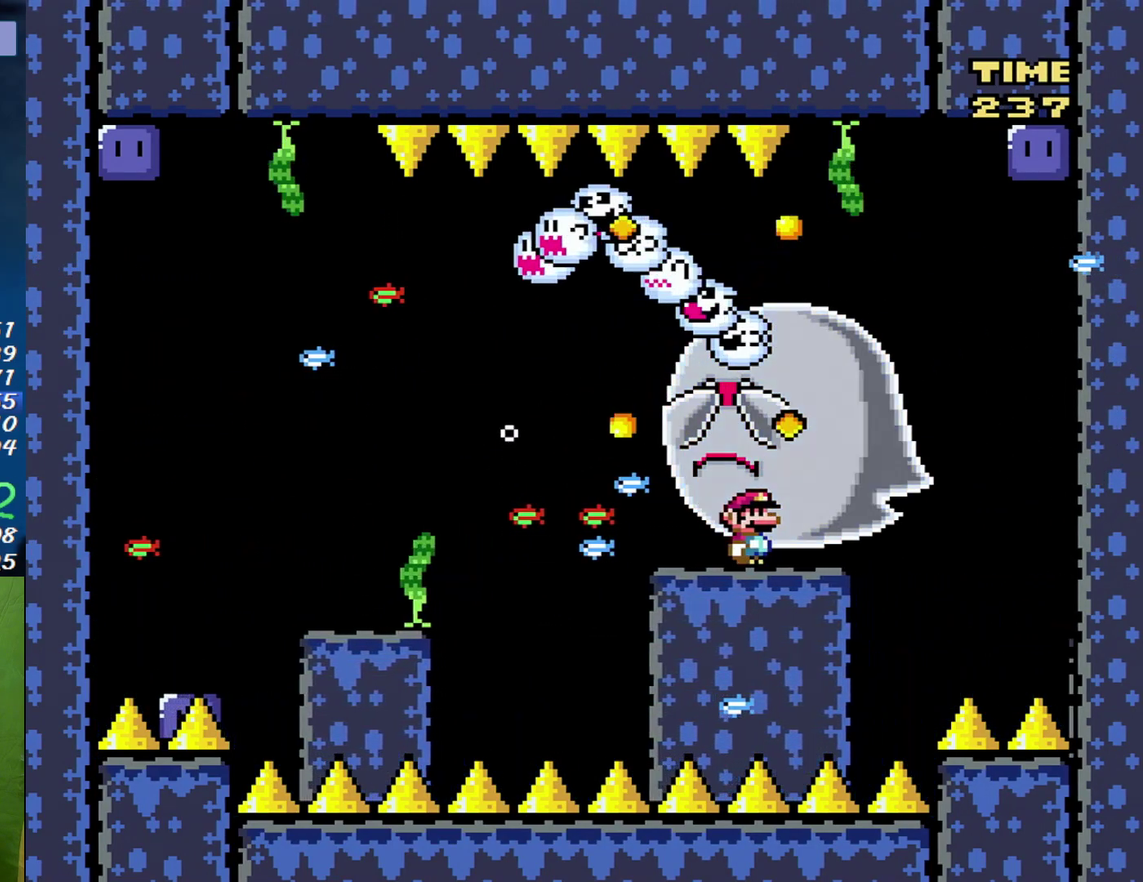
Gameplay with a controller (Nintendo layout); each line is a JSON object with the inputs held at the frame after it. "events" lists button and stick changes between this image and that frame as [ms after this image, input, new state], when the widget could be followed in between. Not read: A L3 R3.
{"buttons": ["B", "Y", "DPAD_LEFT"], "events": [[267, "B", "down"], [400, "DPAD_RIGHT", "up"], [433, "DPAD_LEFT", "down"]]}
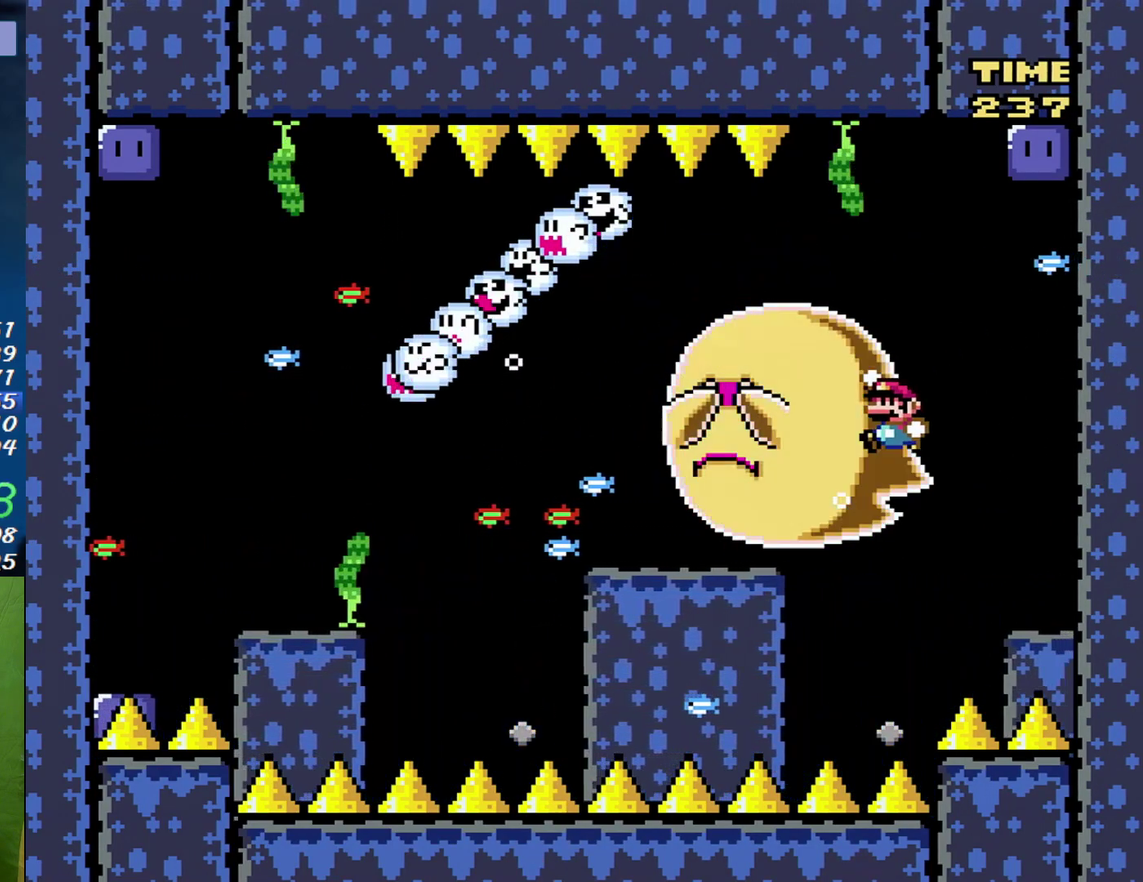
{"buttons": ["B", "Y", "DPAD_RIGHT"], "events": [[150, "DPAD_LEFT", "up"], [183, "DPAD_RIGHT", "down"], [300, "DPAD_RIGHT", "up"], [417, "DPAD_RIGHT", "down"]]}
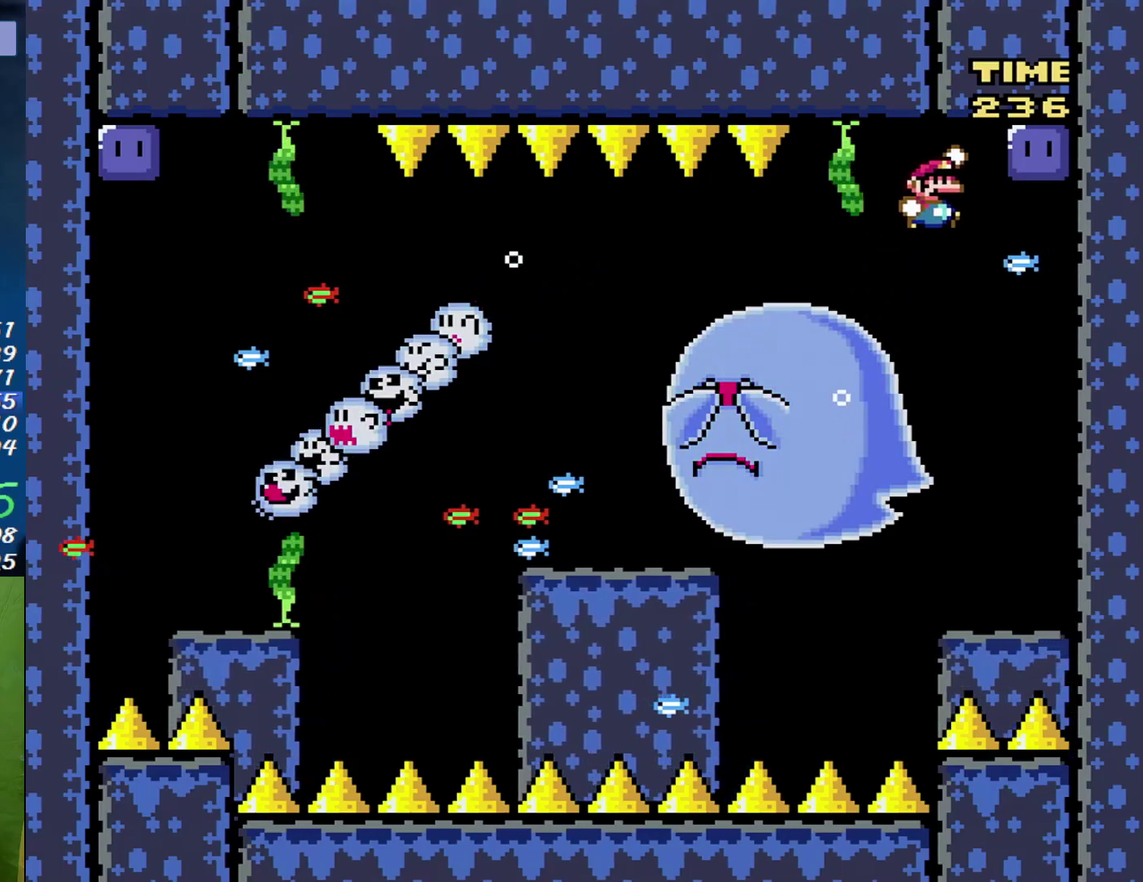
{"buttons": ["B", "Y"], "events": [[117, "Y", "up"], [167, "DPAD_RIGHT", "up"], [200, "Y", "down"], [300, "DPAD_LEFT", "down"], [433, "DPAD_LEFT", "up"]]}
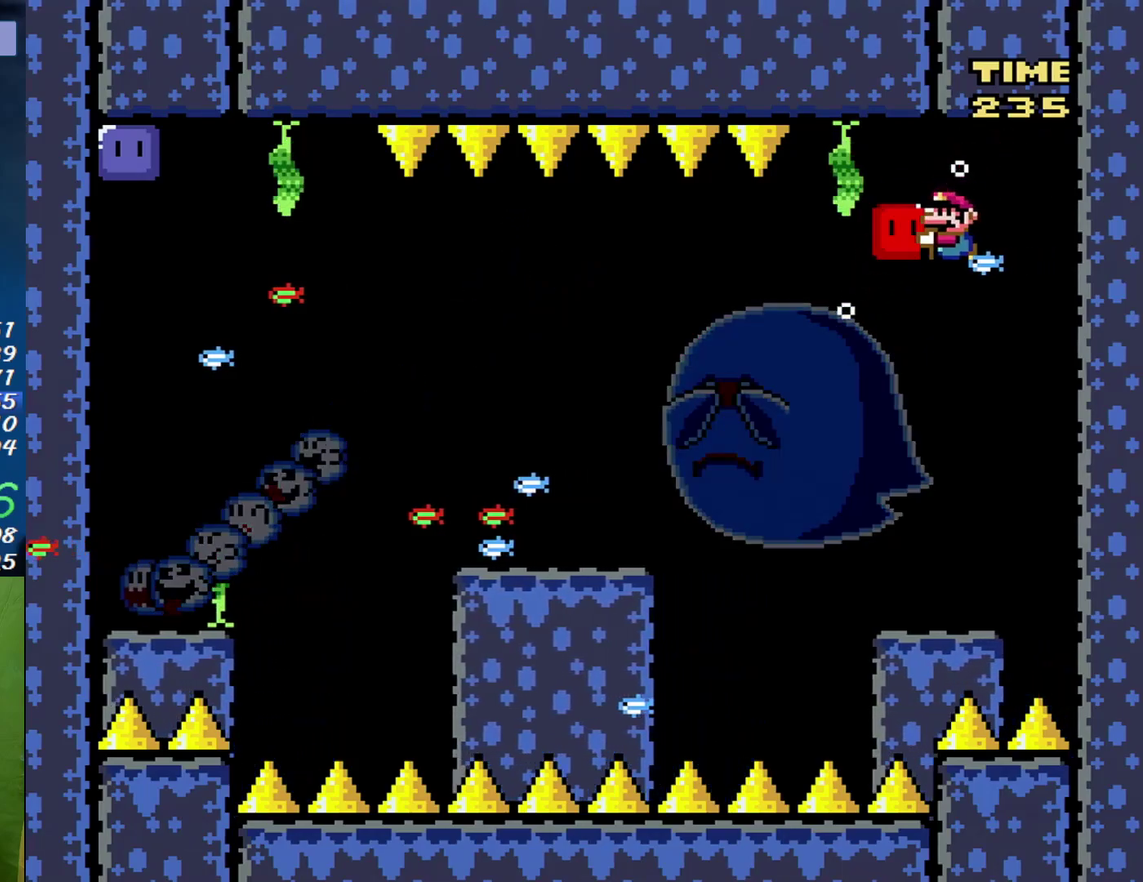
{"buttons": ["B", "Y"], "events": []}
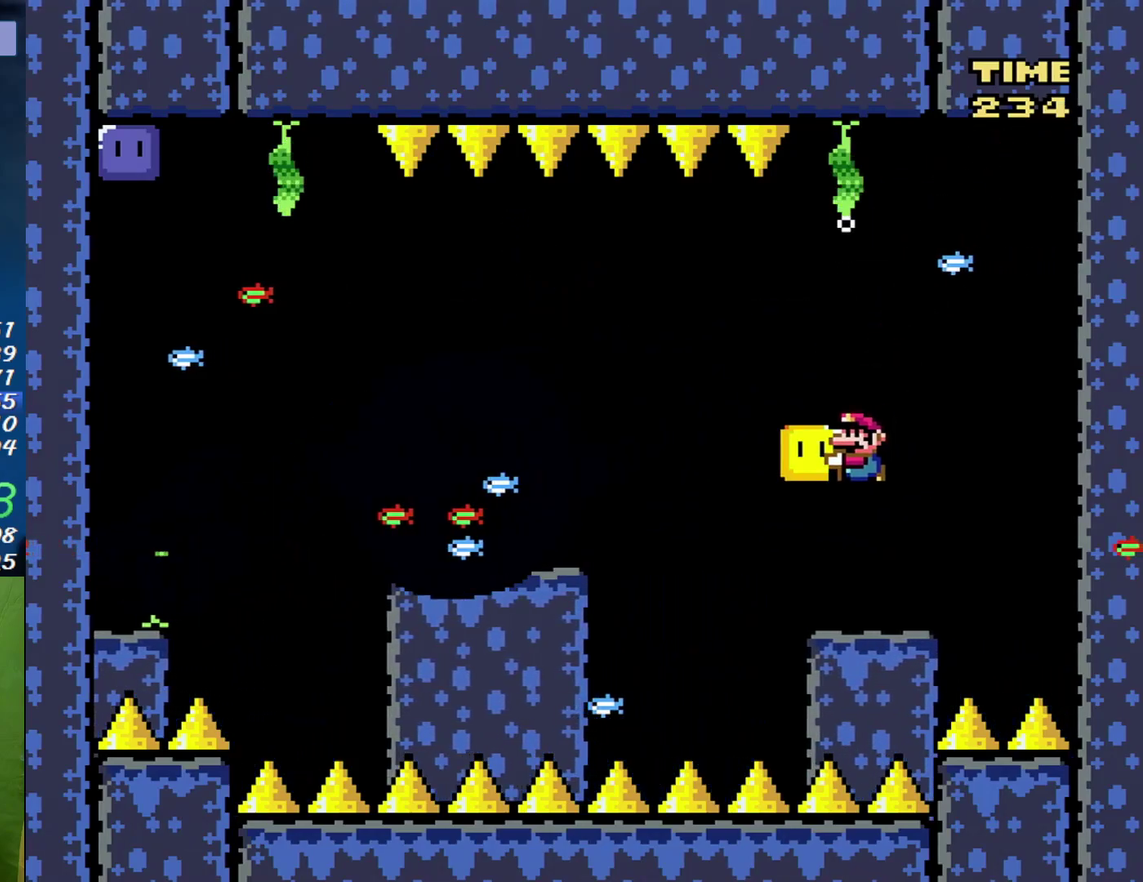
{"buttons": ["Y"], "events": [[150, "DPAD_RIGHT", "down"], [167, "B", "up"], [267, "DPAD_RIGHT", "up"]]}
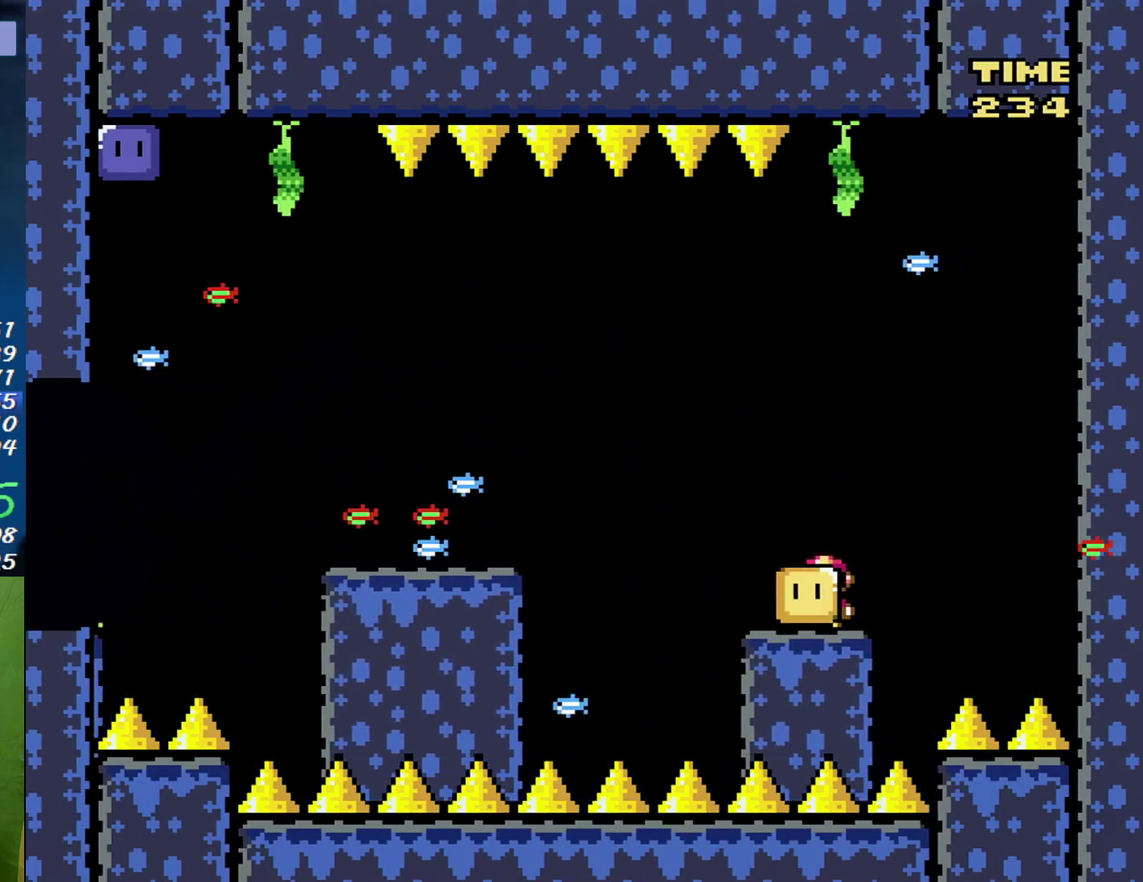
{"buttons": ["Y"], "events": []}
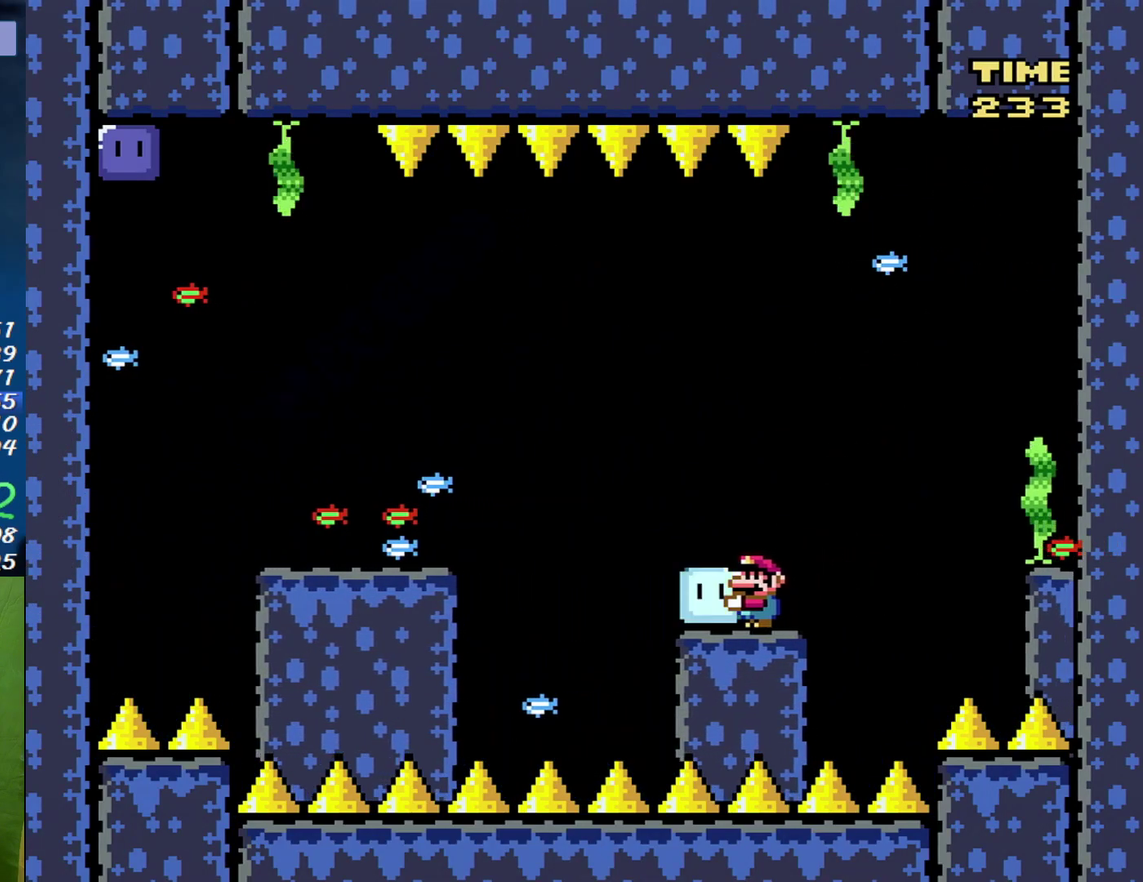
{"buttons": ["Y"], "events": []}
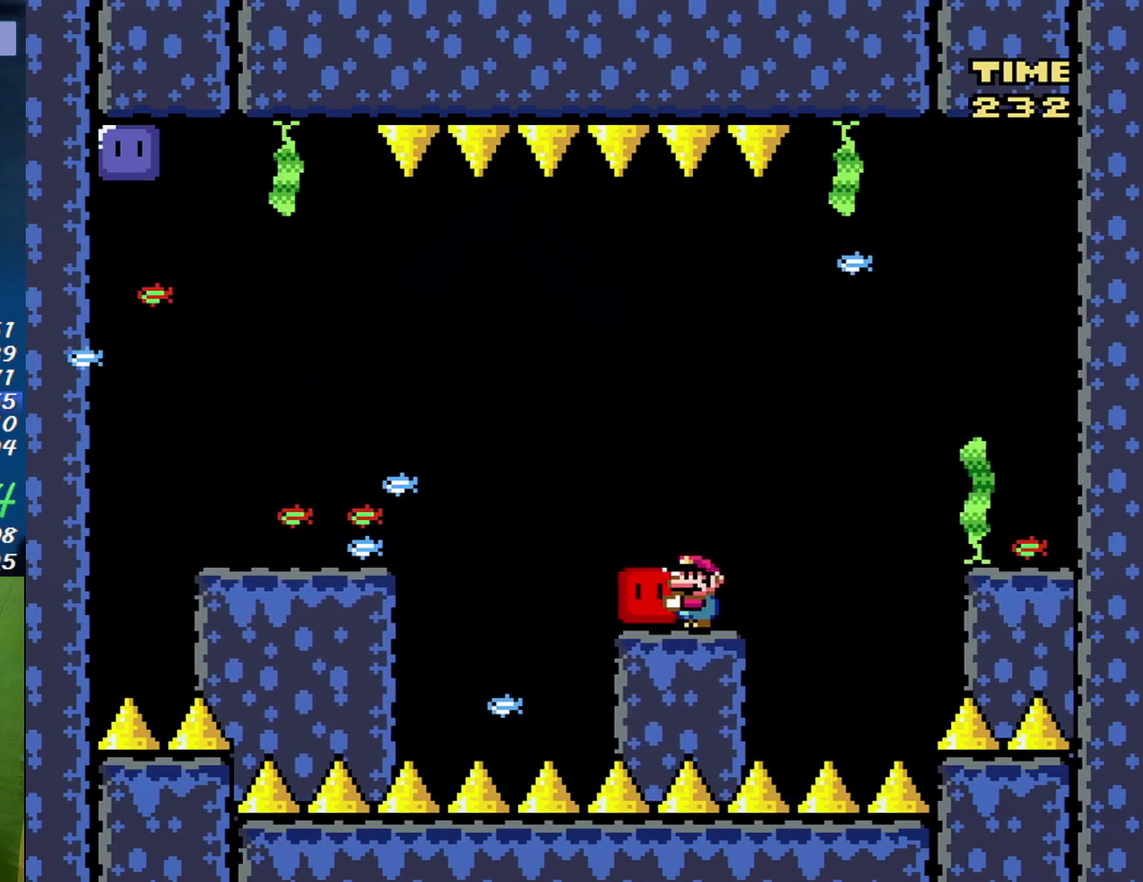
{"buttons": ["Y"], "events": []}
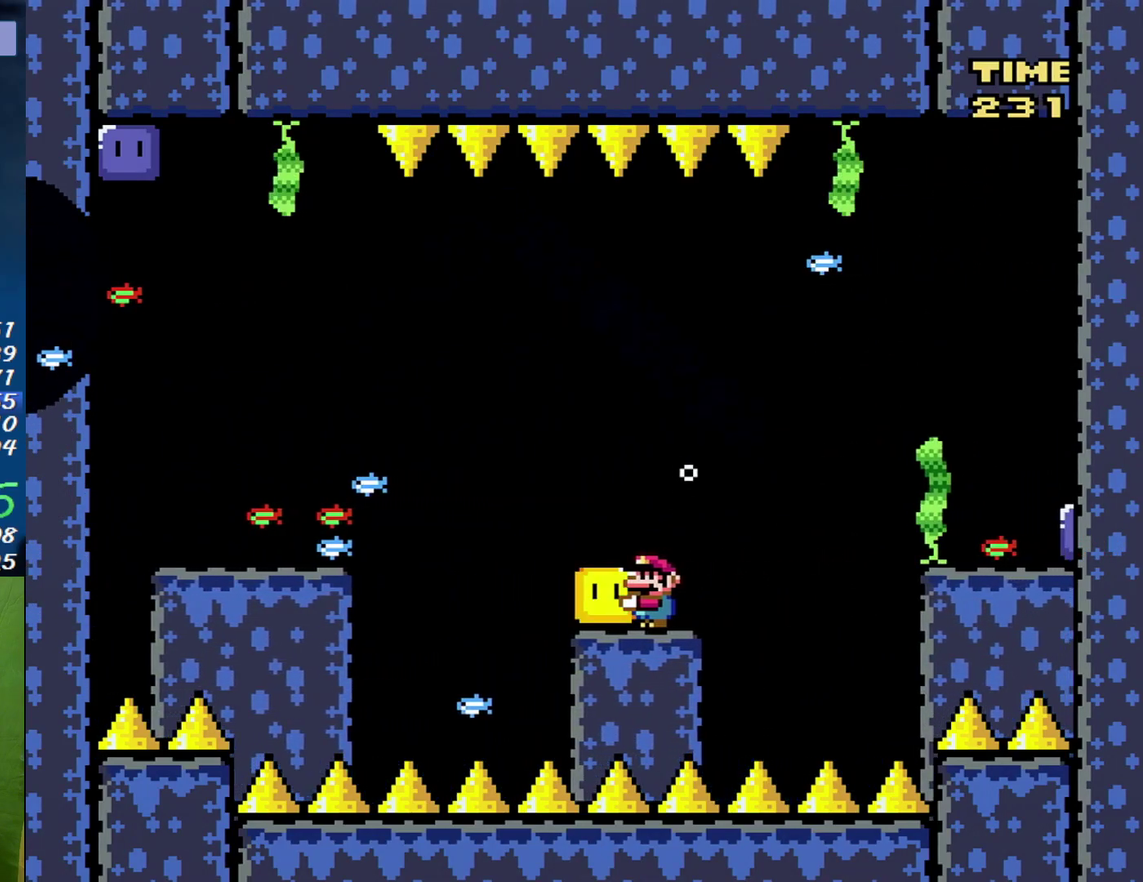
{"buttons": ["Y"], "events": []}
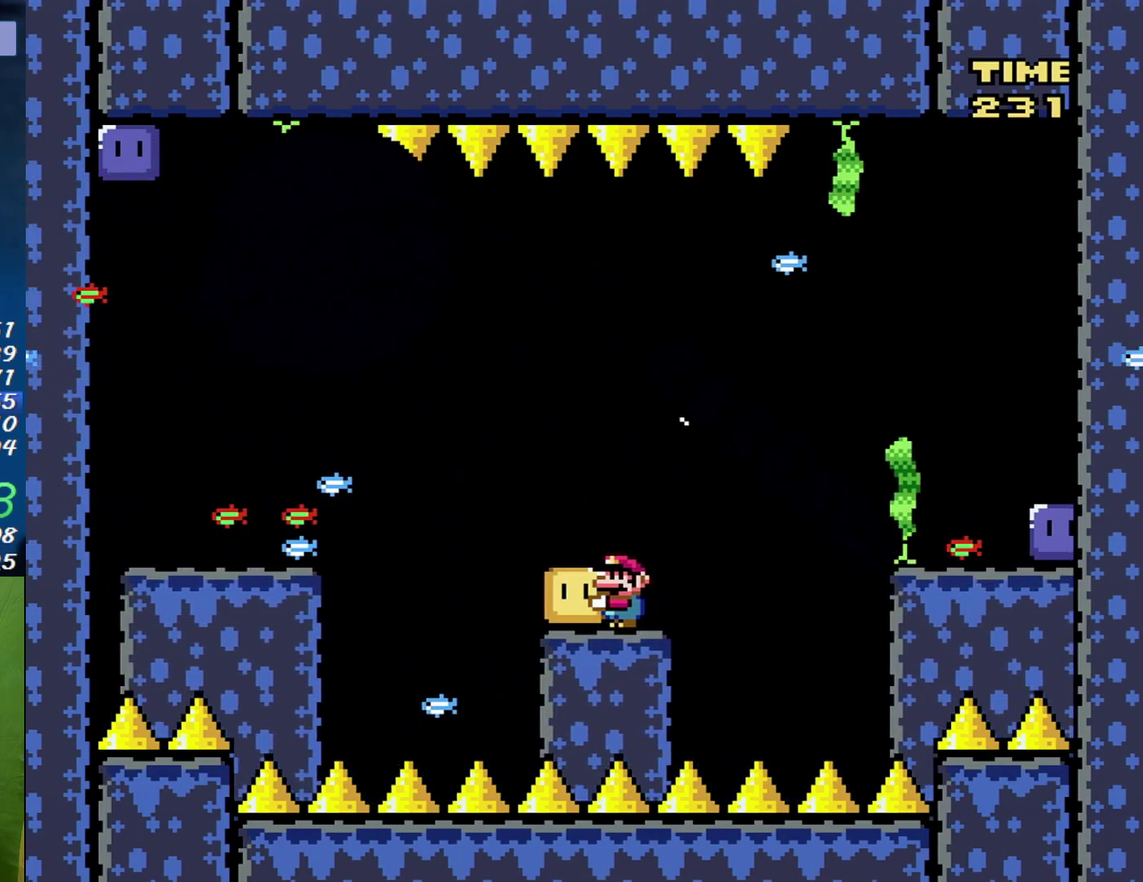
{"buttons": ["Y"], "events": []}
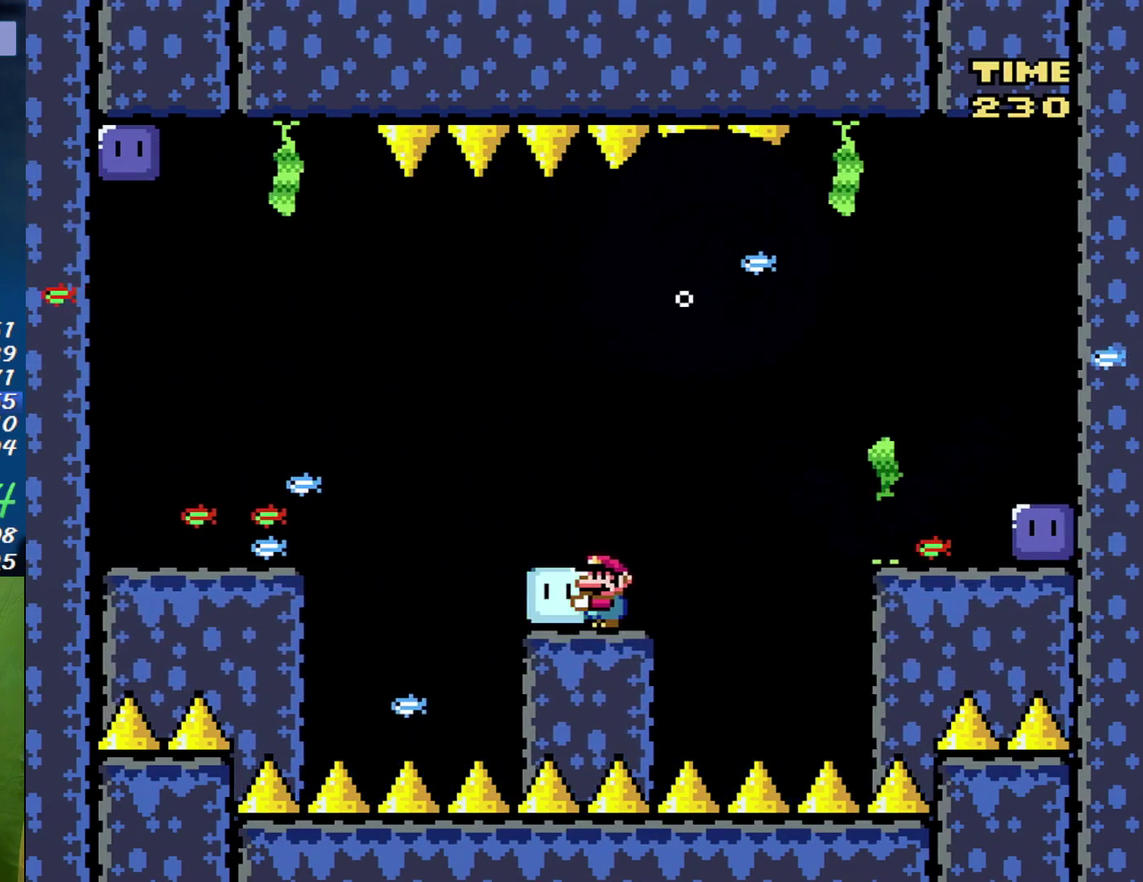
{"buttons": ["Y", "DPAD_UP"], "events": [[483, "DPAD_UP", "down"]]}
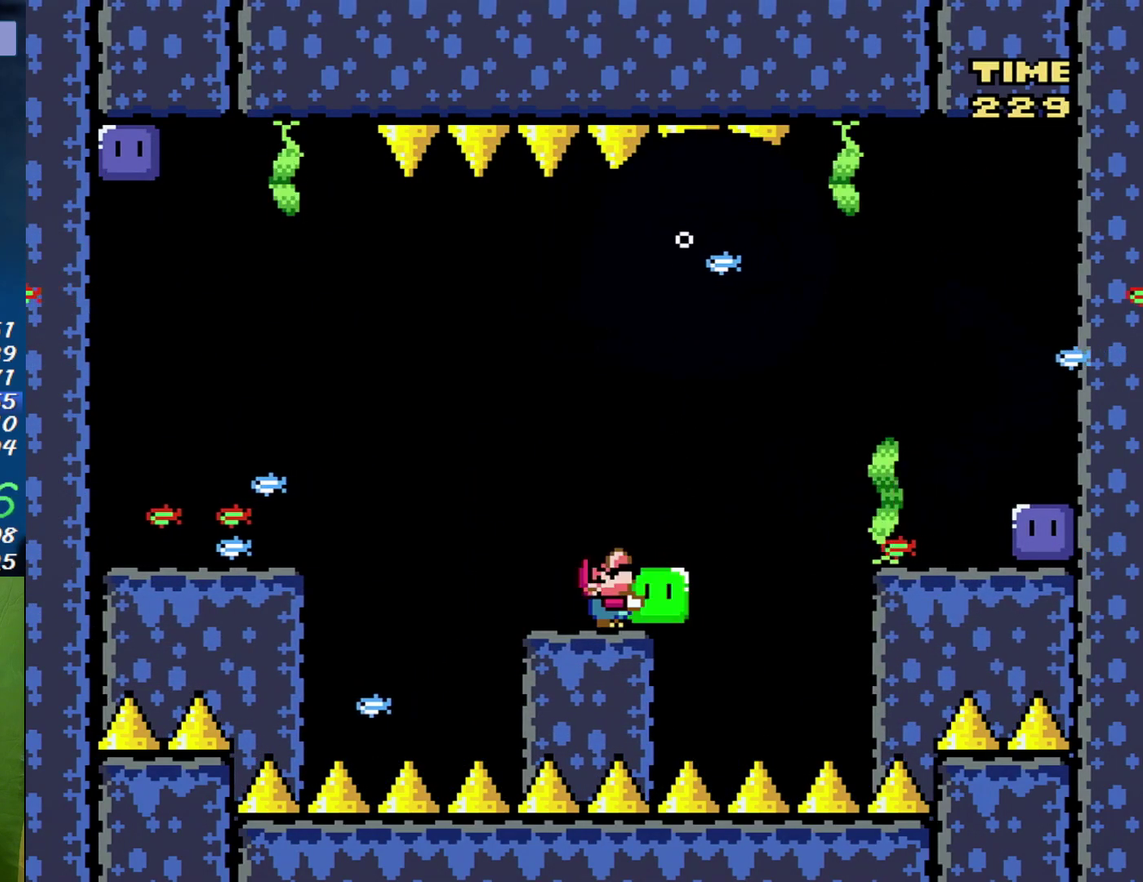
{"buttons": ["Y", "DPAD_UP"], "events": []}
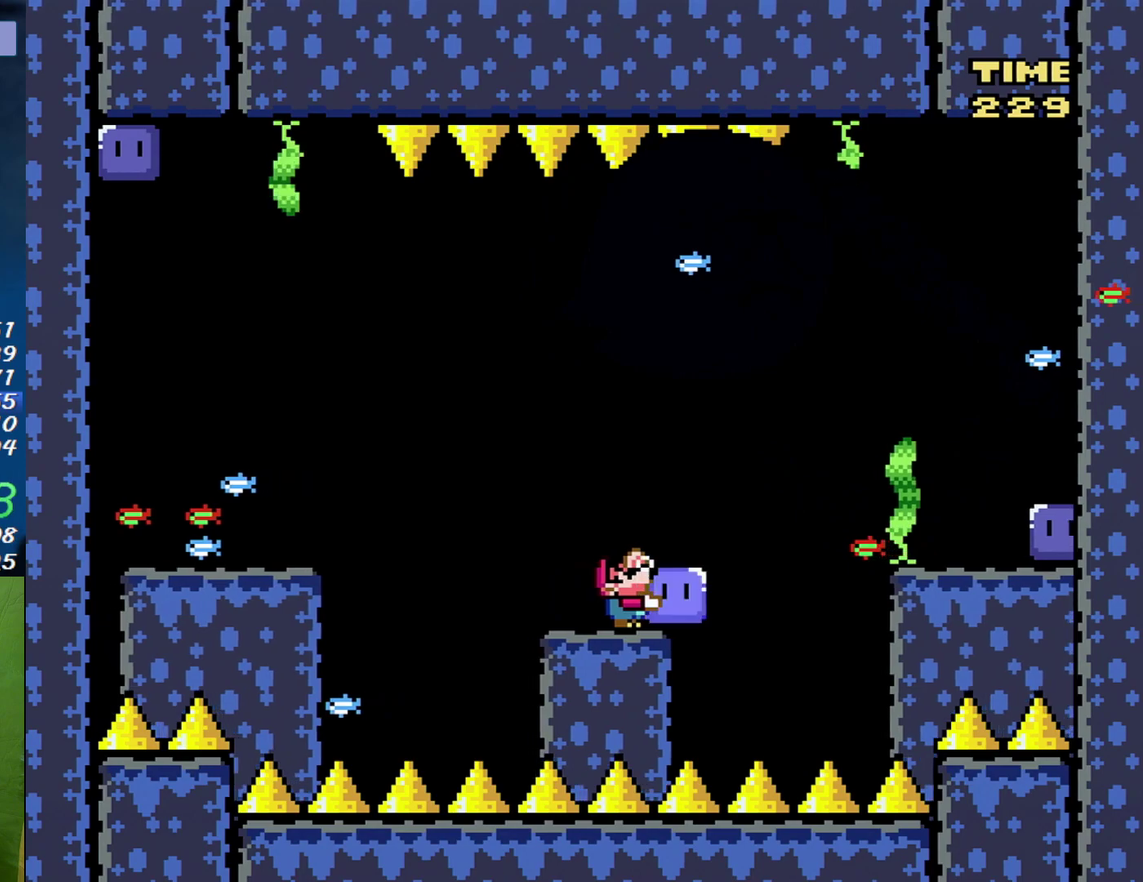
{"buttons": ["Y", "DPAD_UP"], "events": []}
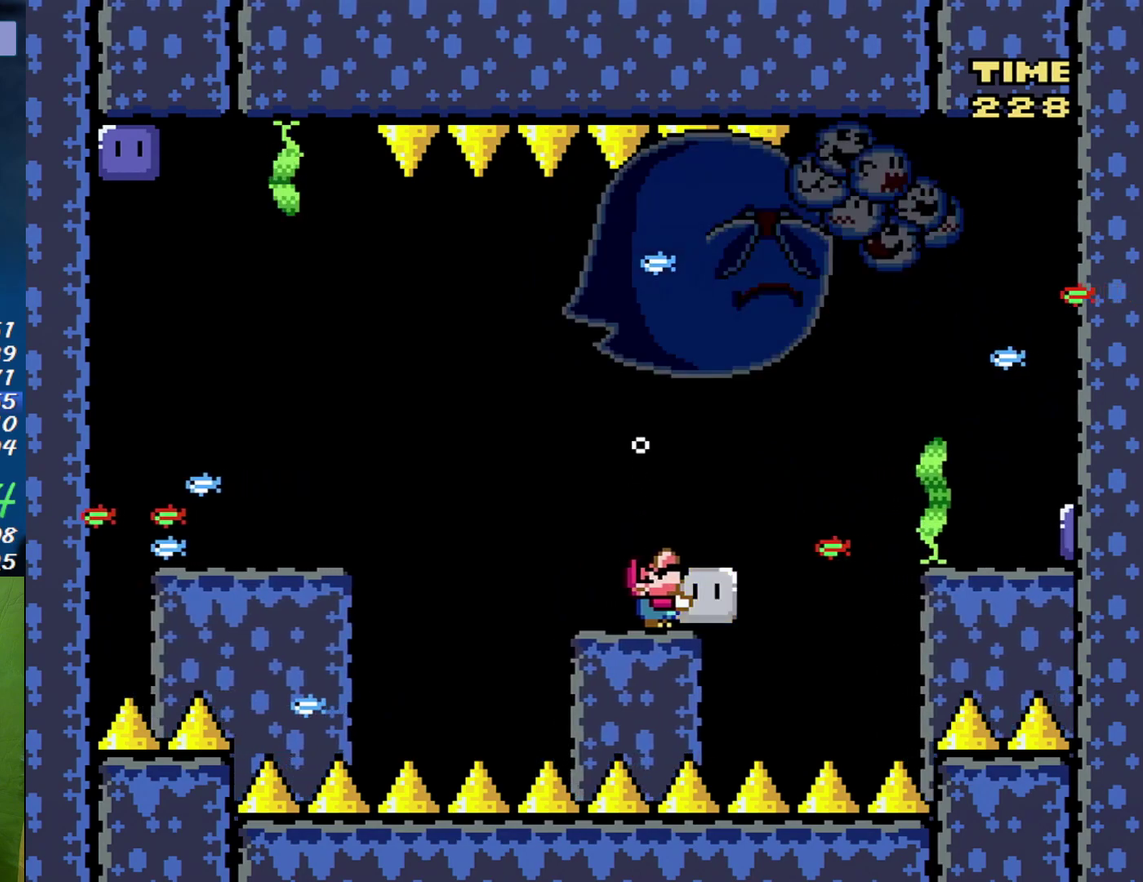
{"buttons": ["Y", "DPAD_UP"], "events": []}
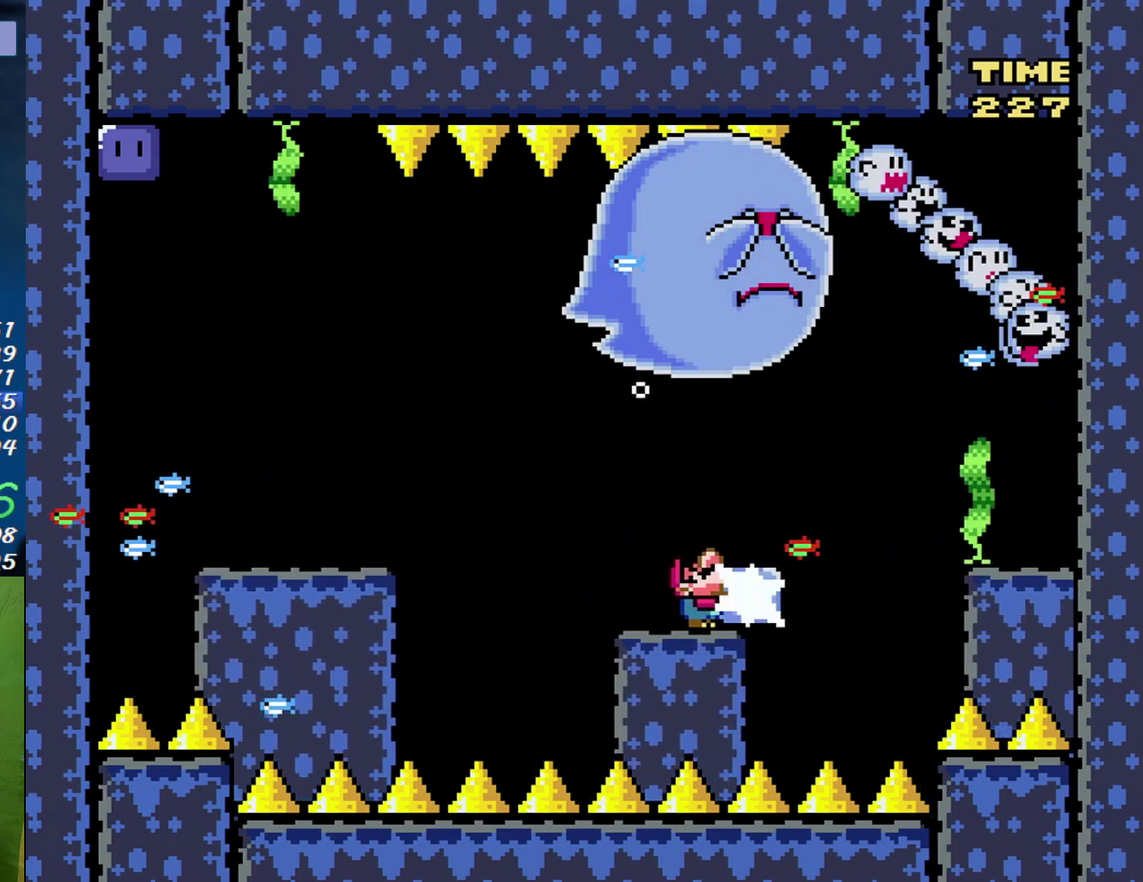
{"buttons": ["Y", "DPAD_LEFT"], "events": [[17, "Y", "up"], [83, "Y", "down"], [117, "DPAD_UP", "up"], [150, "DPAD_LEFT", "down"]]}
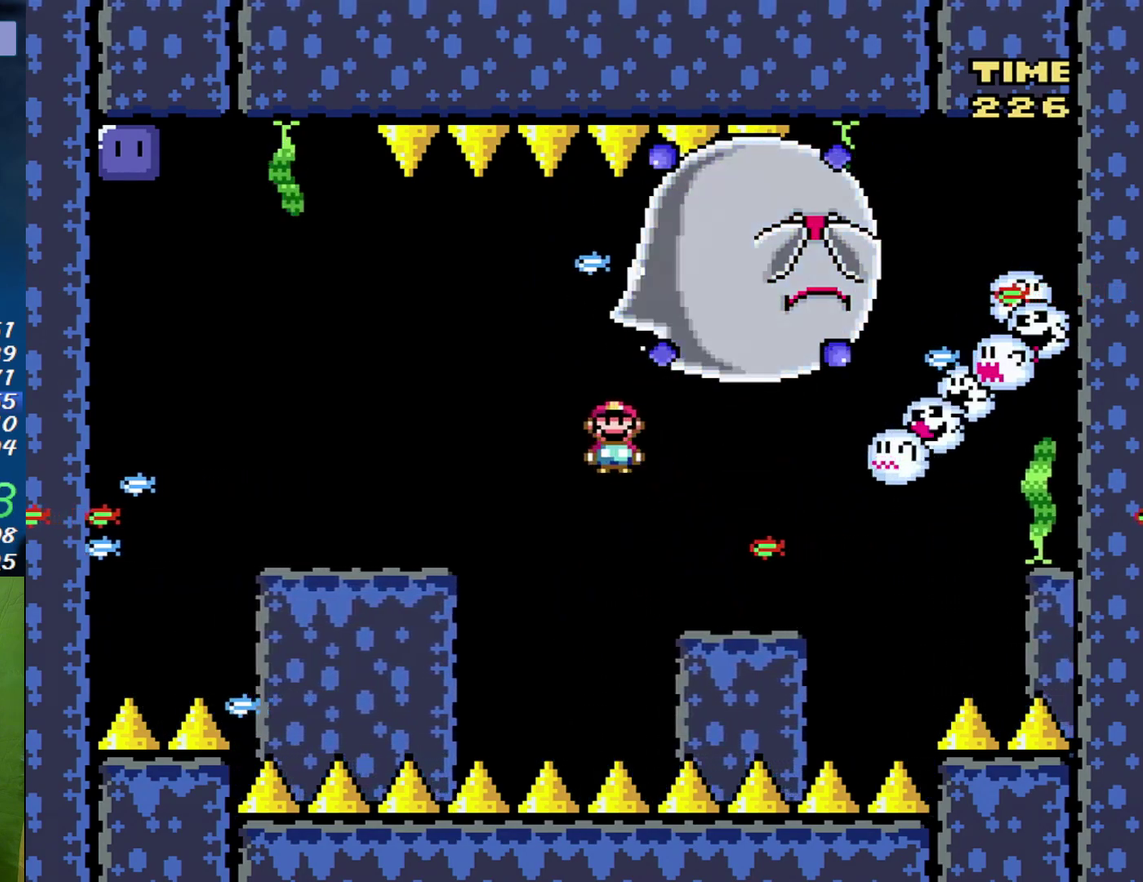
{"buttons": ["Y"], "events": [[217, "DPAD_LEFT", "up"], [233, "DPAD_RIGHT", "down"], [400, "DPAD_RIGHT", "up"]]}
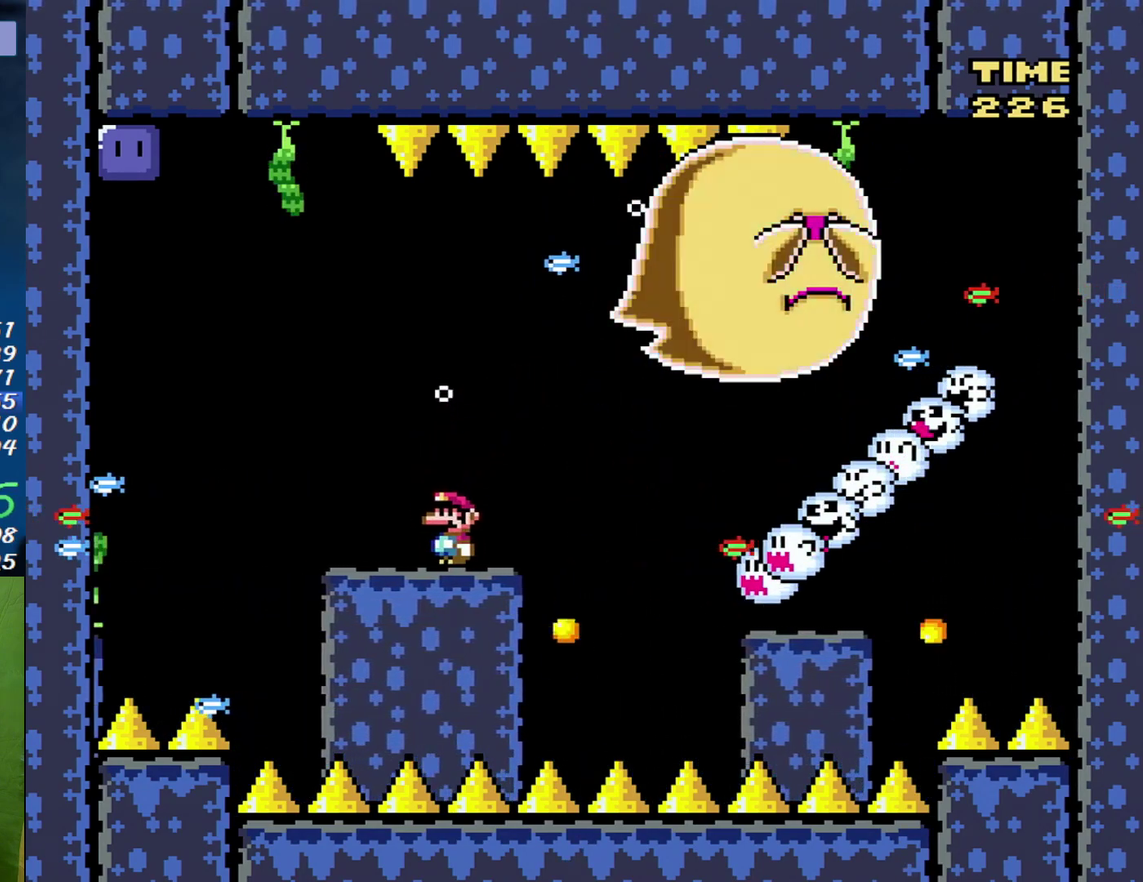
{"buttons": ["B", "Y", "DPAD_LEFT"], "events": [[83, "DPAD_LEFT", "down"], [483, "B", "down"]]}
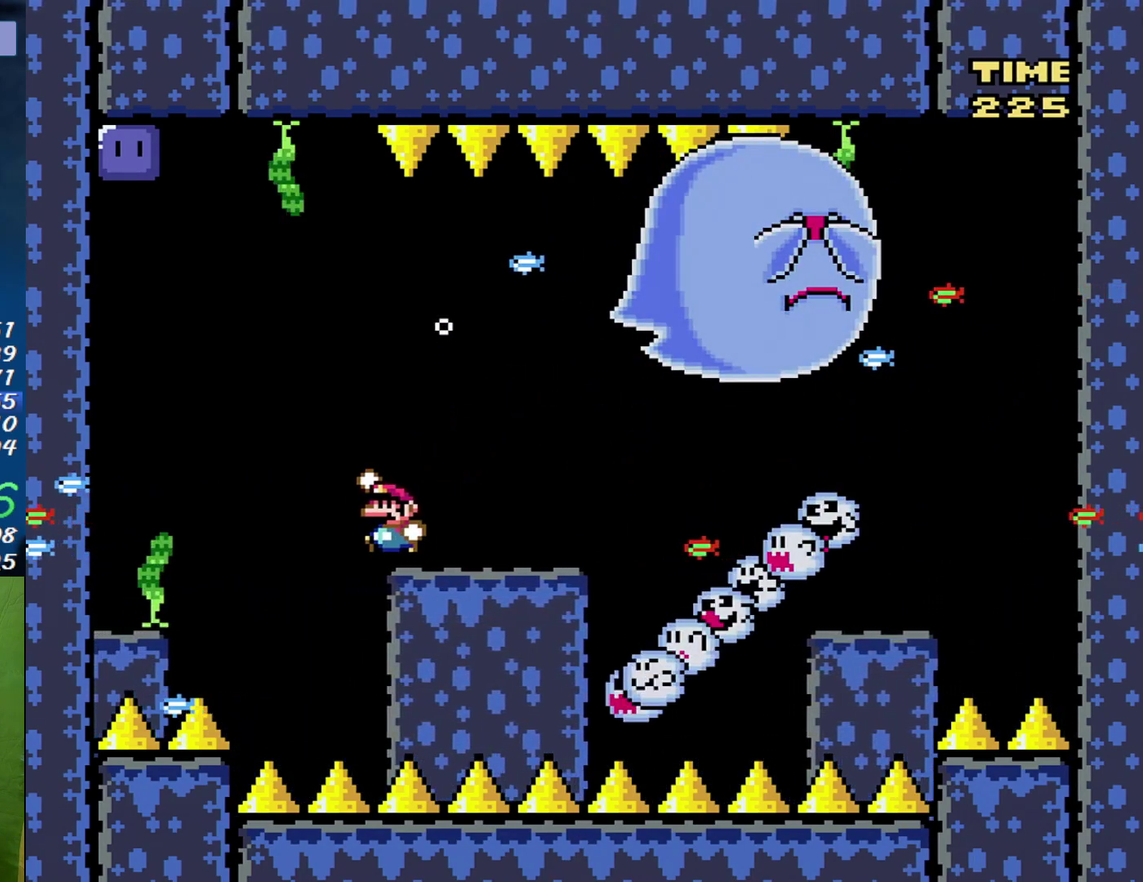
{"buttons": ["B", "Y", "DPAD_LEFT"], "events": [[17, "DPAD_LEFT", "up"], [50, "DPAD_RIGHT", "down"], [233, "DPAD_RIGHT", "up"], [300, "DPAD_LEFT", "down"]]}
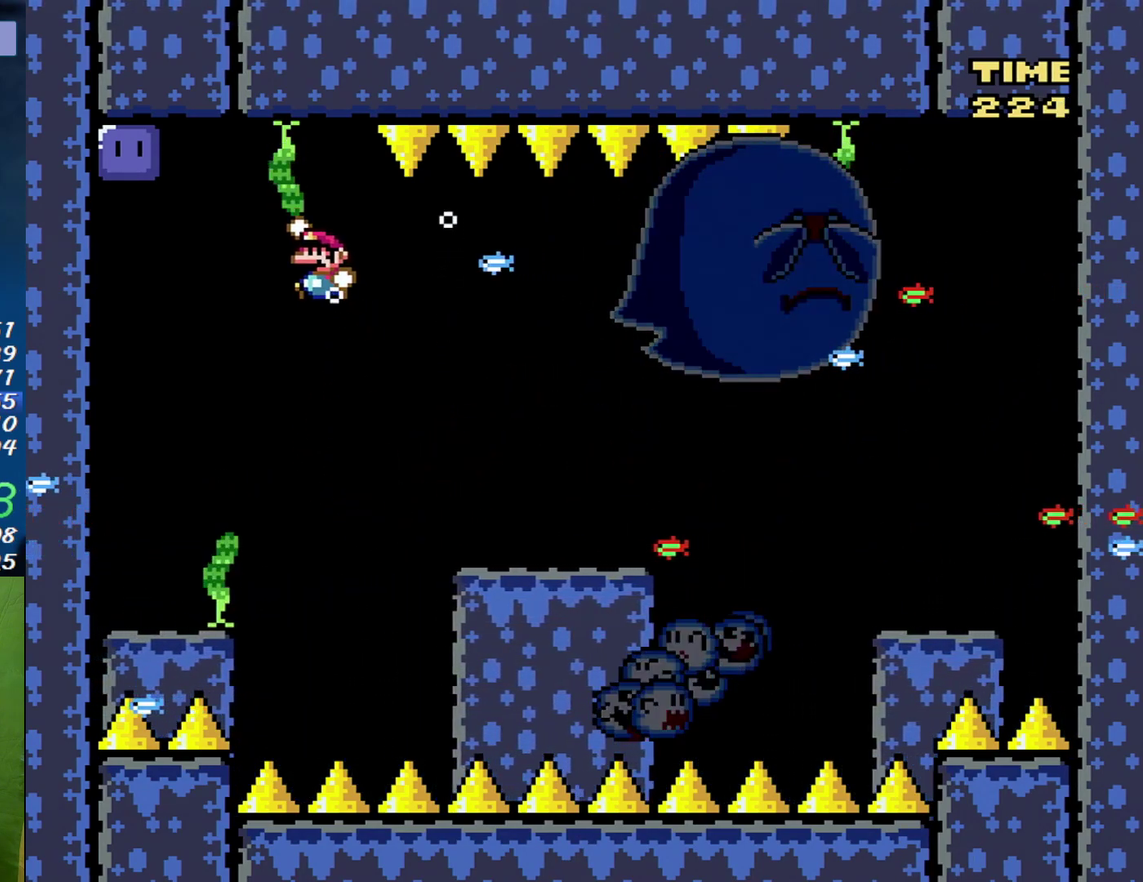
{"buttons": ["B", "Y"], "events": [[333, "Y", "up"], [417, "DPAD_LEFT", "up"], [417, "Y", "down"]]}
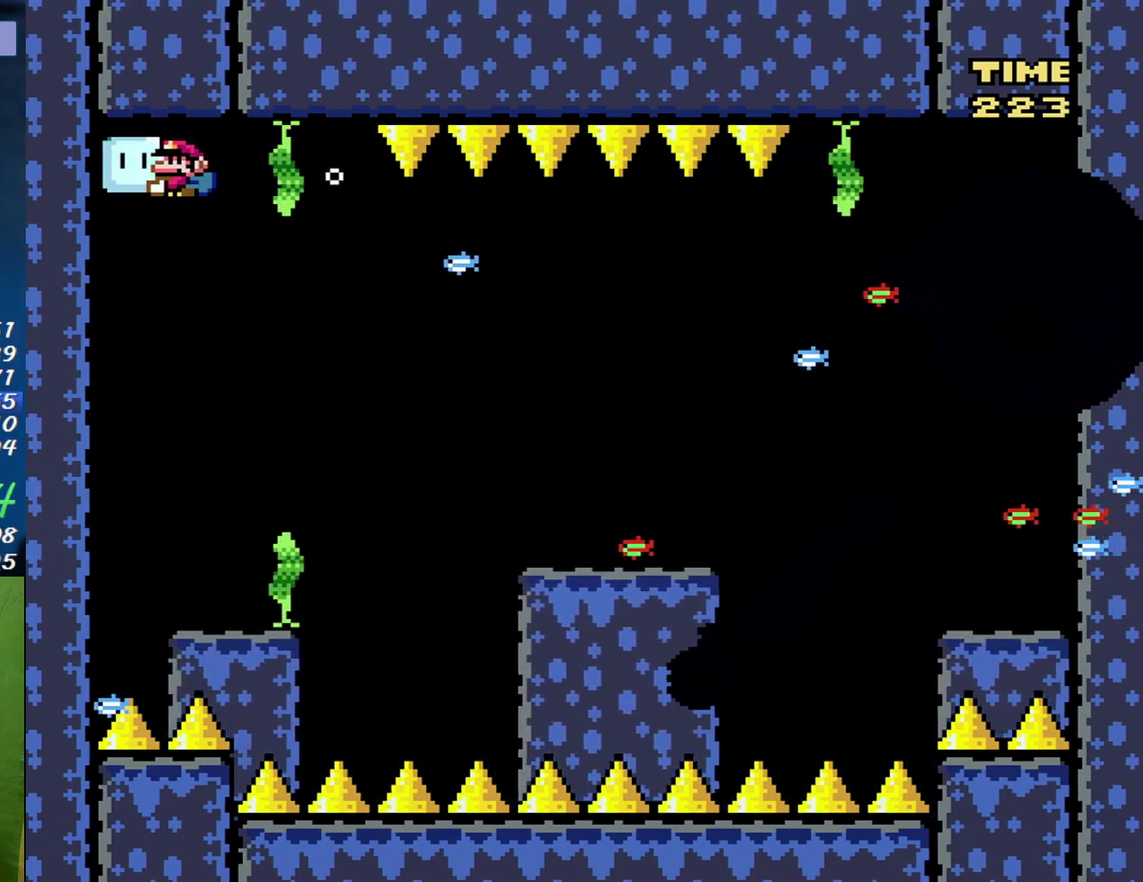
{"buttons": ["Y", "DPAD_RIGHT"], "events": [[17, "DPAD_RIGHT", "down"], [117, "B", "up"], [117, "DPAD_RIGHT", "up"], [483, "DPAD_RIGHT", "down"]]}
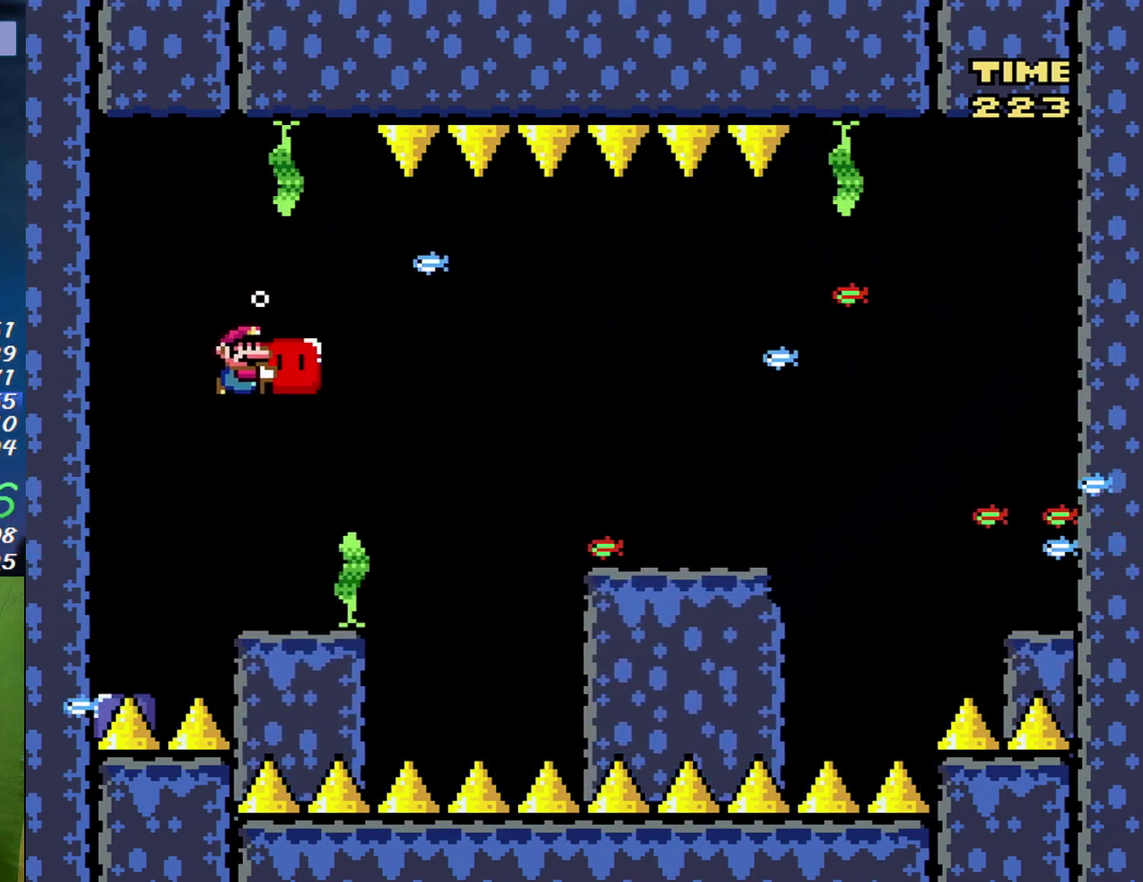
{"buttons": ["Y"], "events": [[183, "DPAD_RIGHT", "up"], [300, "DPAD_LEFT", "down"], [400, "DPAD_LEFT", "up"]]}
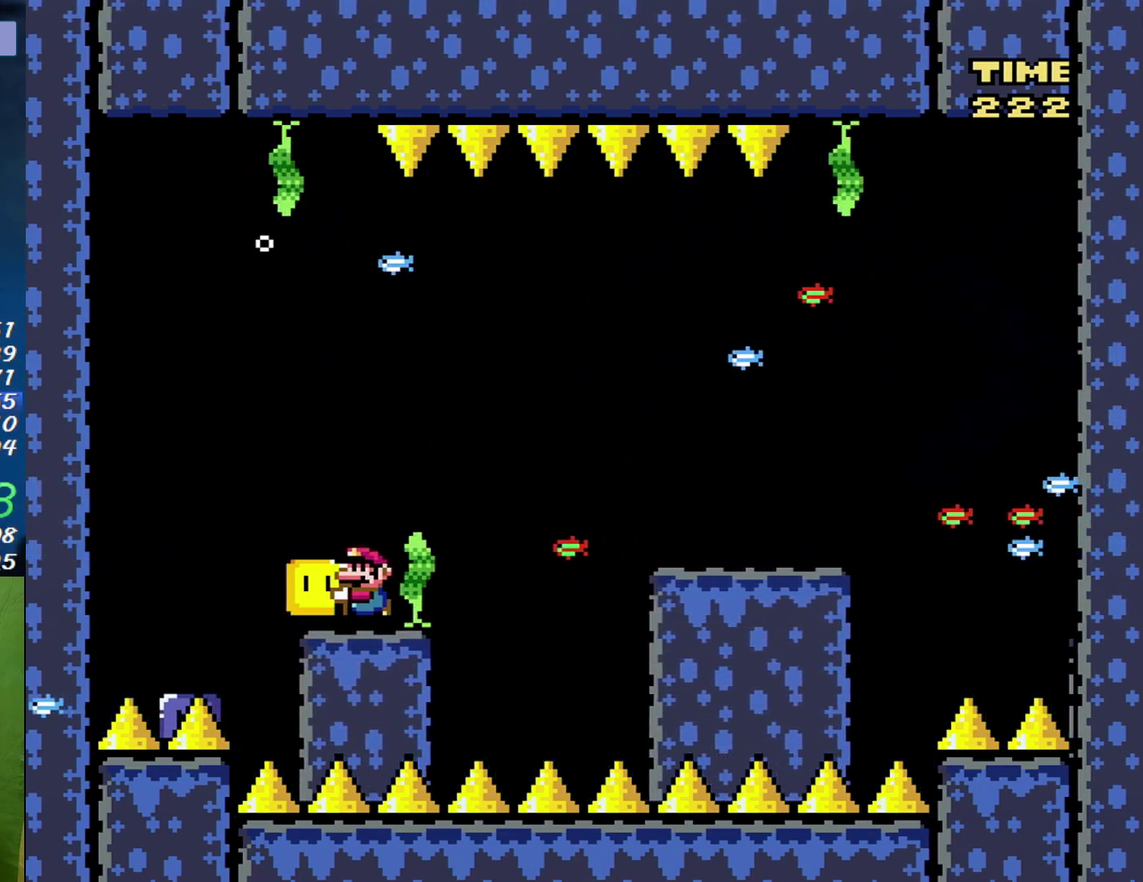
{"buttons": ["Y"], "events": []}
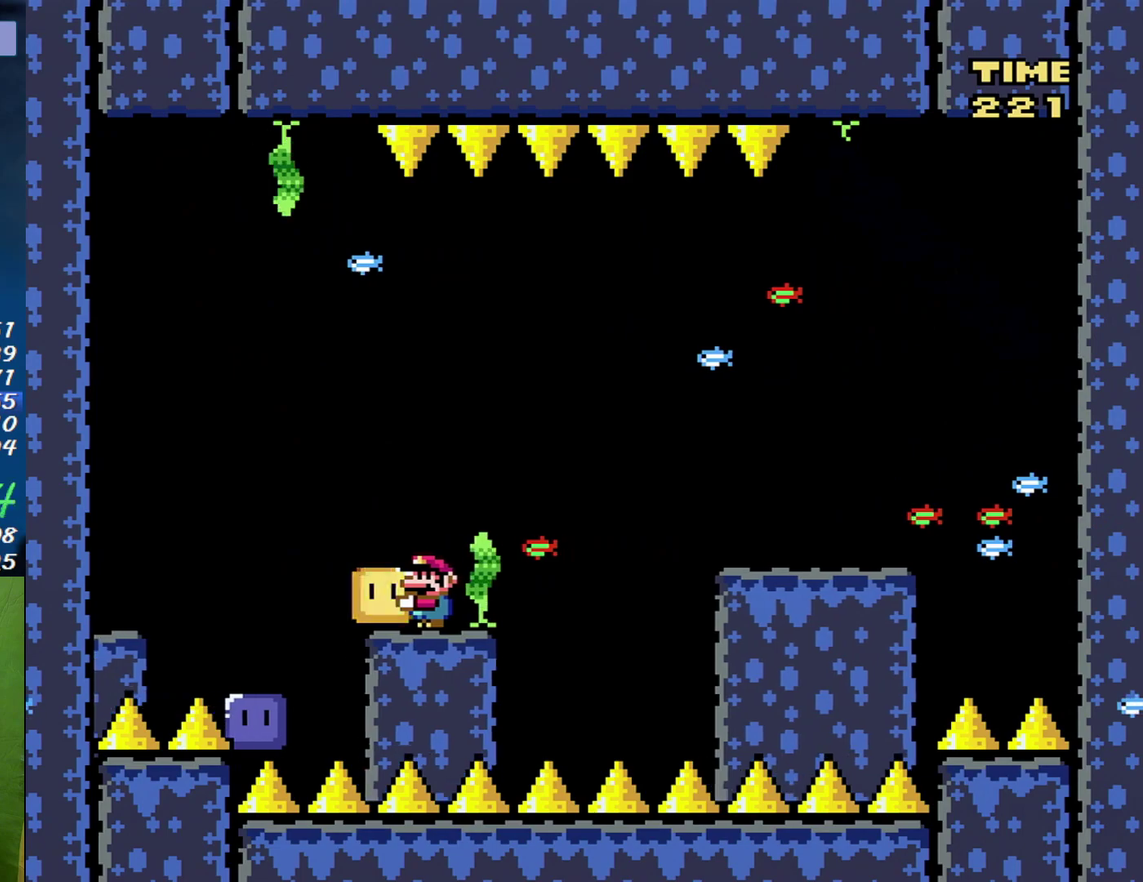
{"buttons": ["B", "Y", "DPAD_LEFT"], "events": [[400, "B", "down"], [417, "DPAD_LEFT", "down"]]}
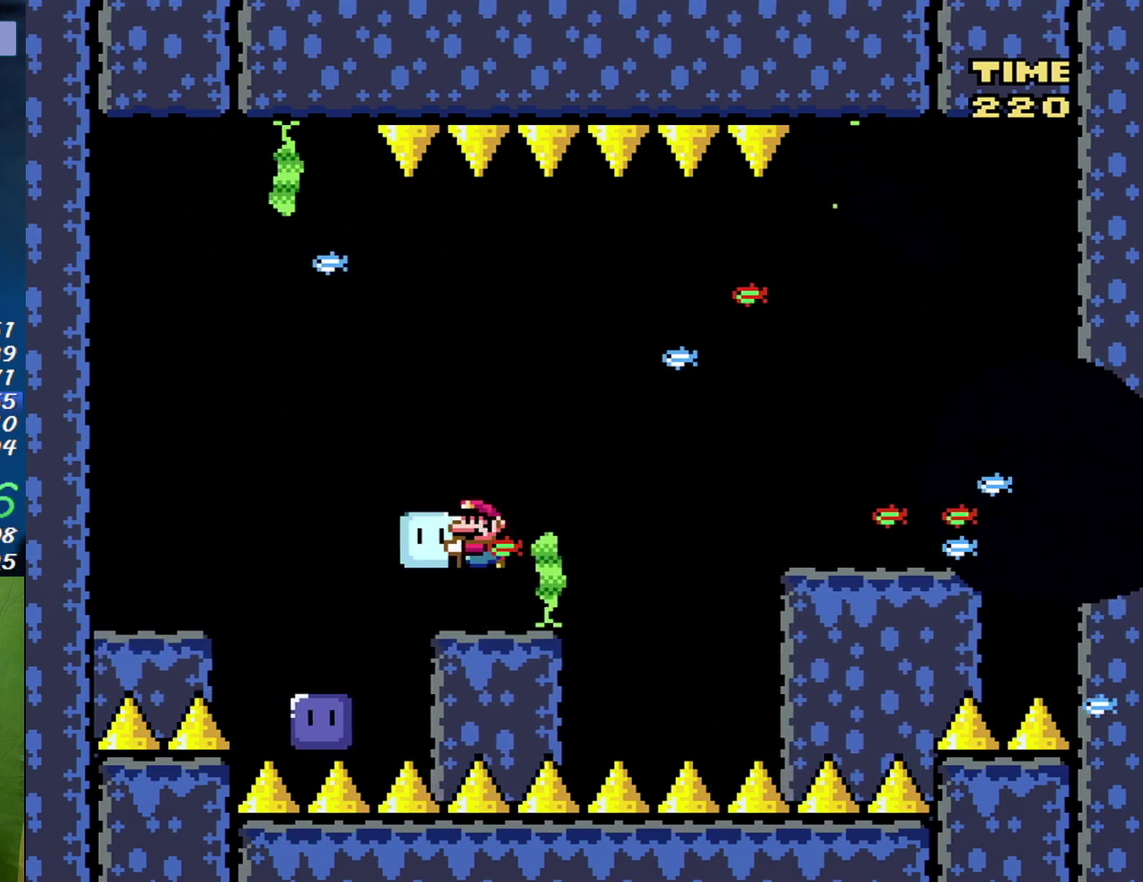
{"buttons": ["Y", "DPAD_LEFT"], "events": [[17, "B", "up"]]}
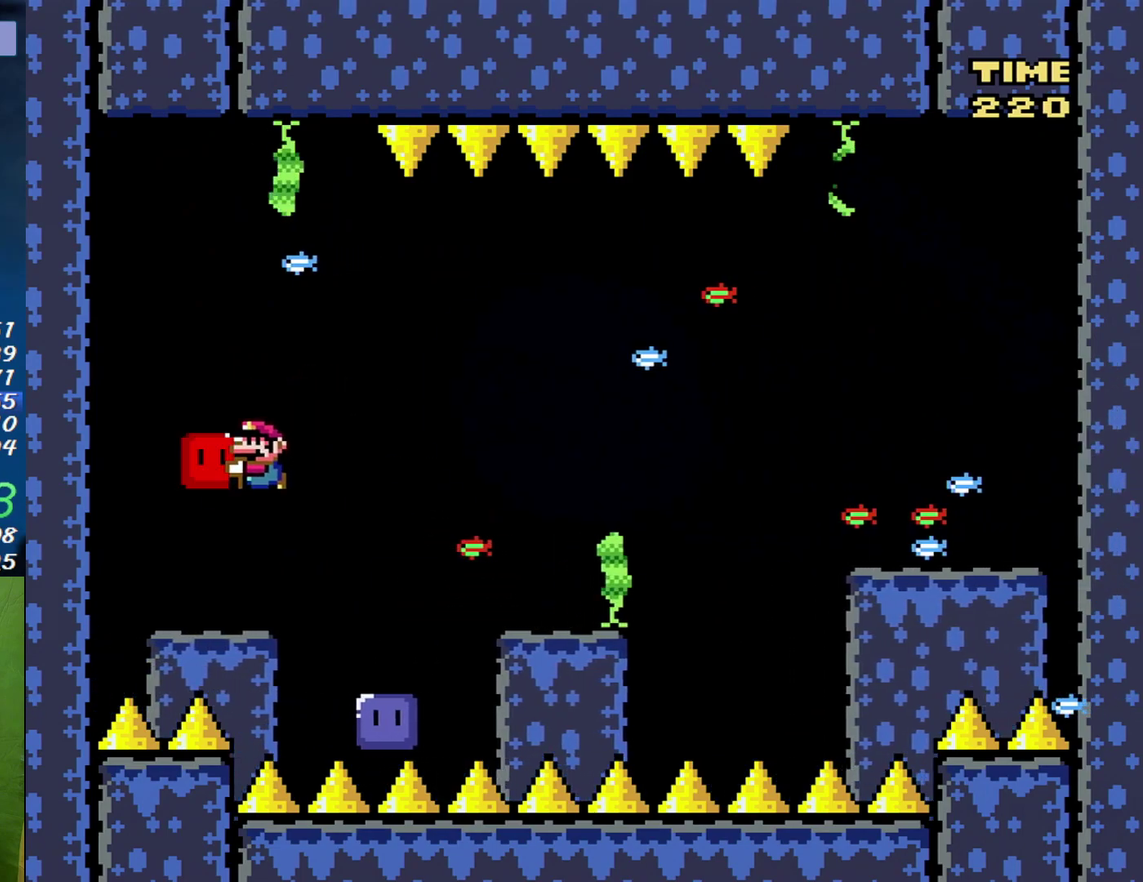
{"buttons": ["Y"], "events": [[17, "DPAD_LEFT", "up"], [17, "DPAD_RIGHT", "down"], [300, "DPAD_RIGHT", "up"], [400, "DPAD_LEFT", "down"], [450, "DPAD_LEFT", "up"]]}
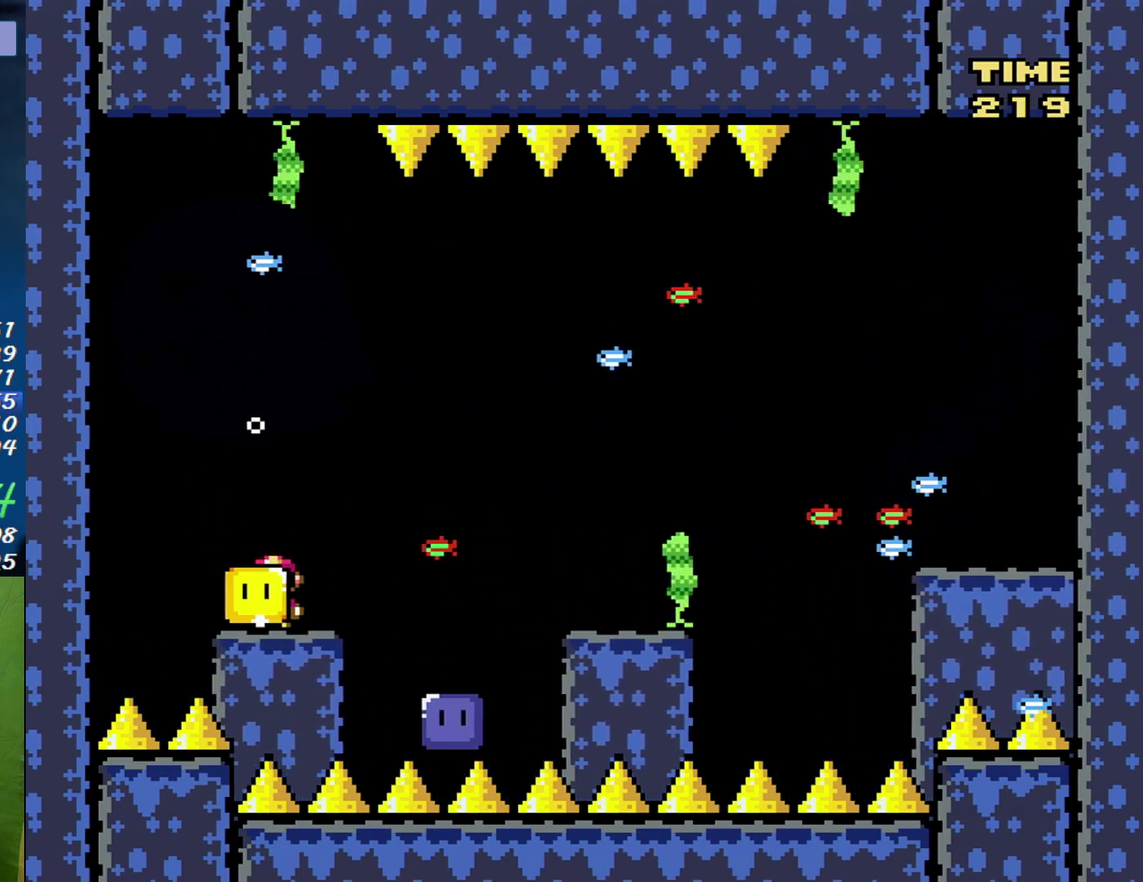
{"buttons": ["Y"], "events": []}
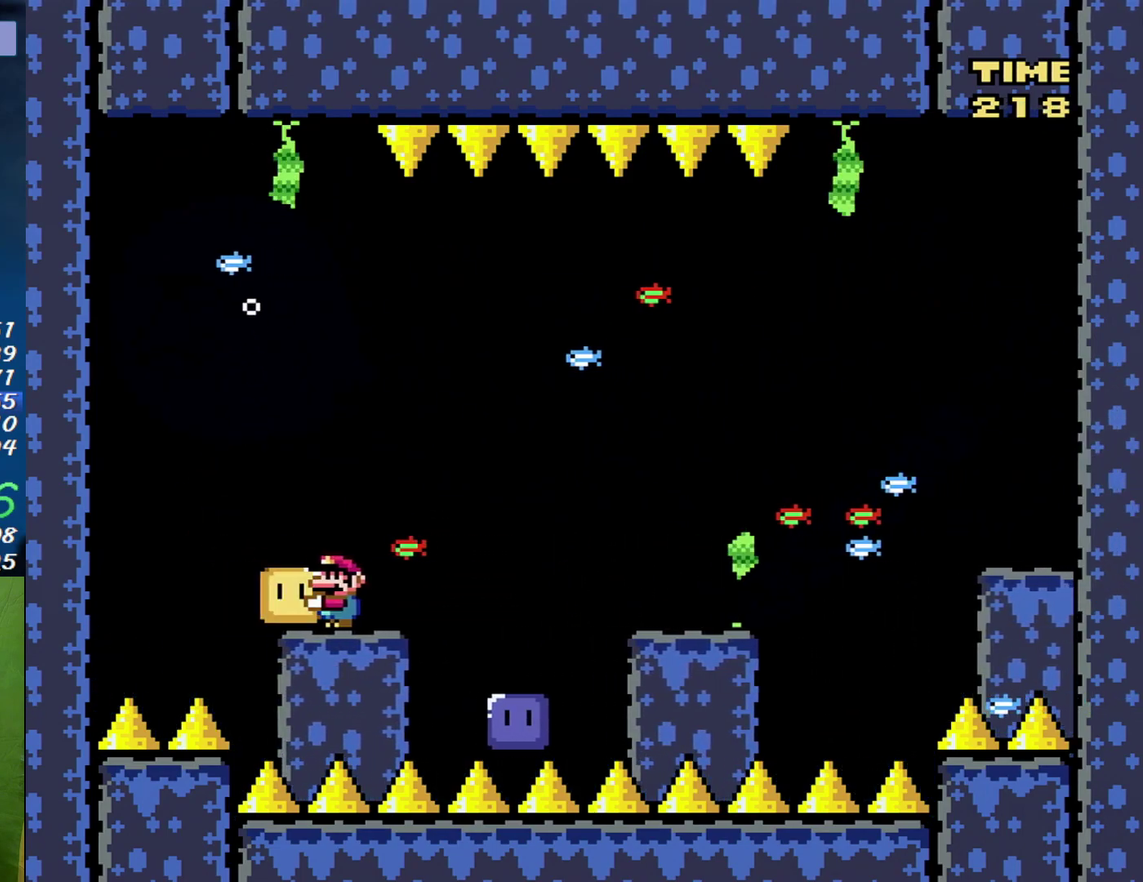
{"buttons": ["Y", "DPAD_LEFT"], "events": [[483, "DPAD_LEFT", "down"]]}
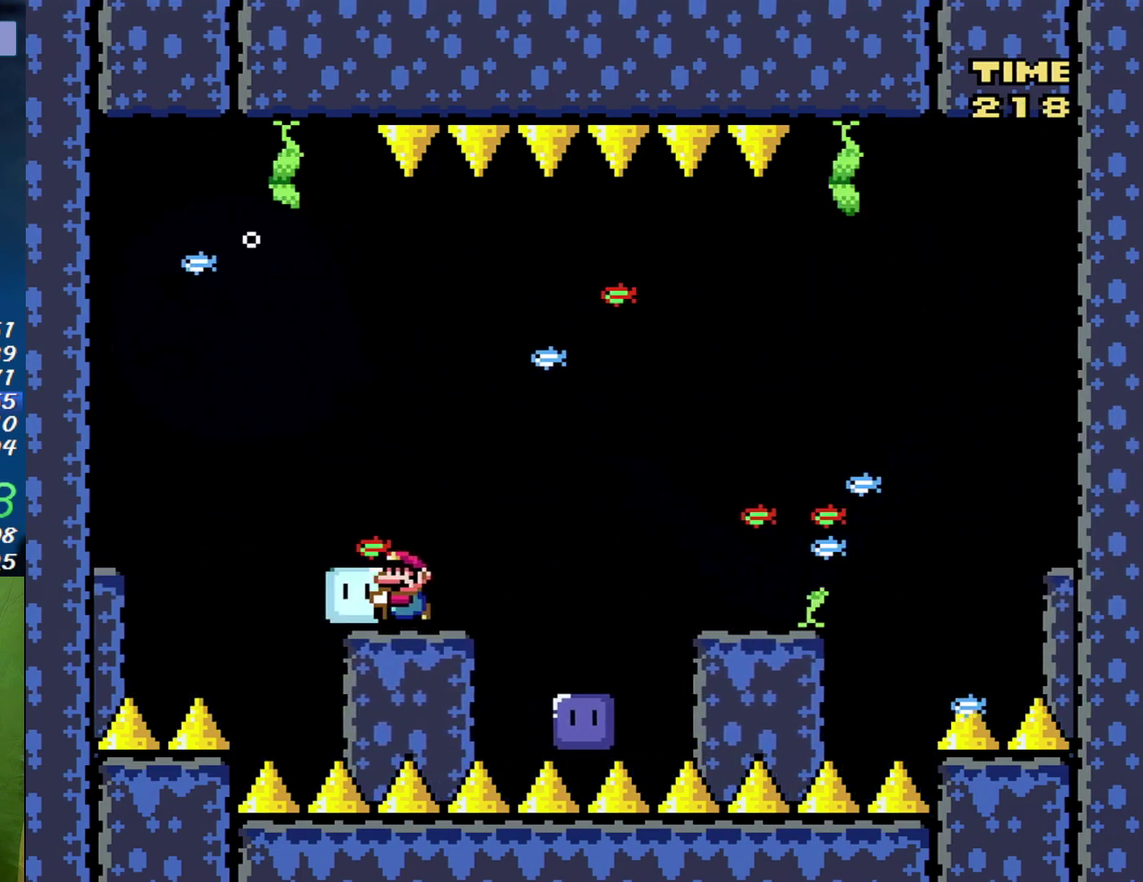
{"buttons": ["Y", "DPAD_LEFT"], "events": [[17, "B", "down"], [150, "B", "up"]]}
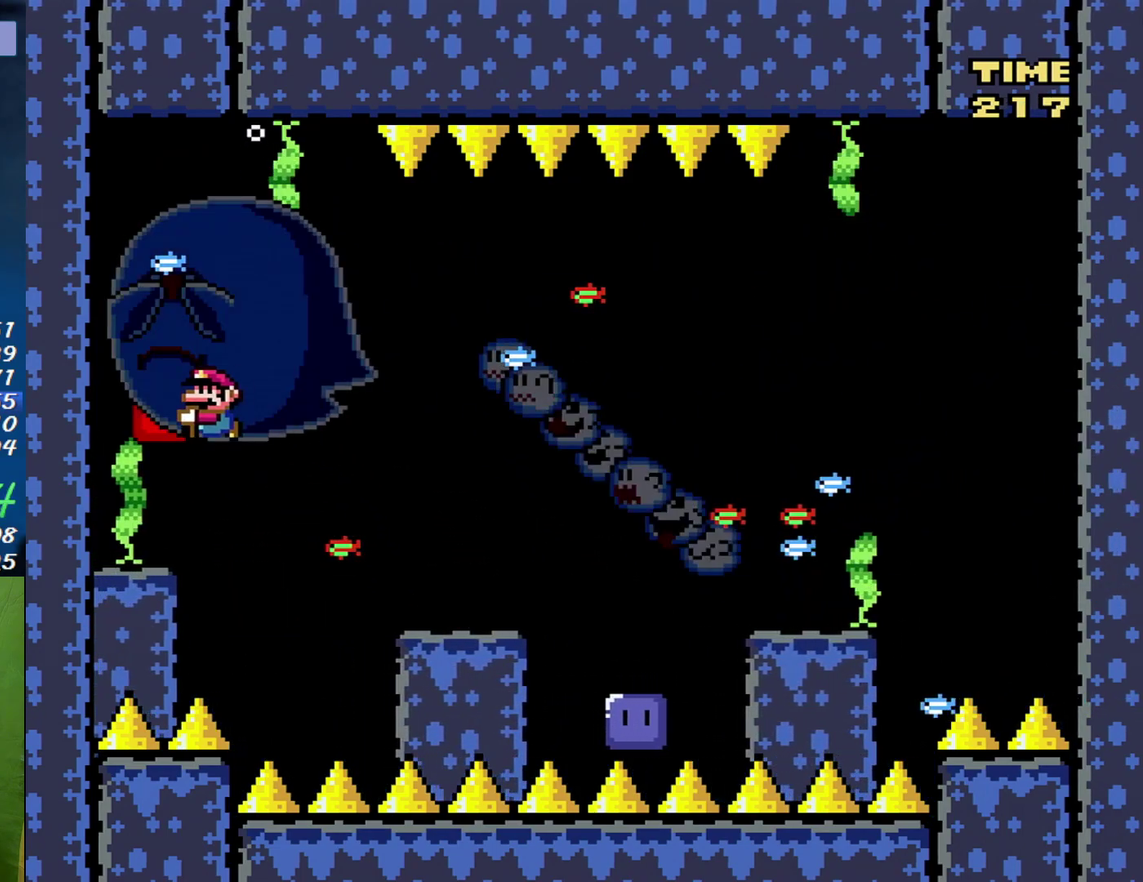
{"buttons": ["Y", "DPAD_UP"], "events": [[83, "DPAD_LEFT", "up"], [117, "DPAD_RIGHT", "down"], [233, "DPAD_RIGHT", "up"], [400, "DPAD_UP", "down"]]}